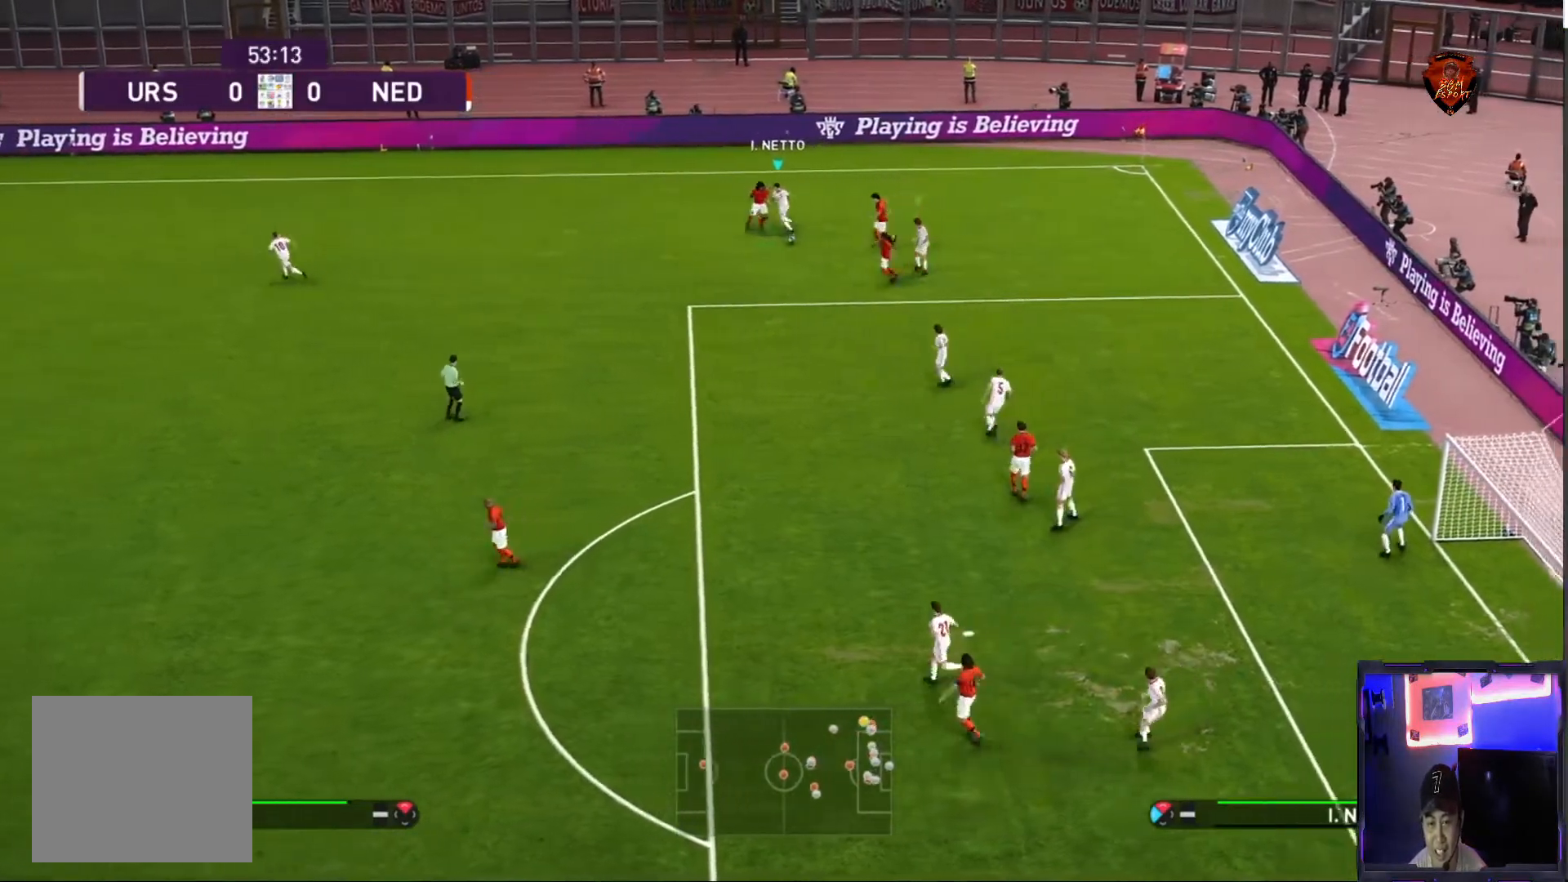
Gameplay with a controller (PlayStation layout); each line is a JSON object with the inputs held at the frame after it. "events" lists button and stick changes between this image and that frame as [ms after this image, input, new state], when the widget could be followed in between. Not read: L3 R3.
{"buttons": ["CROSS", "SQUARE", "R1"], "left_stick": "down-left", "right_stick": "center", "events": [[167, "CROSS", "down"], [267, "left_stick", "down-left"], [434, "R1", "down"], [467, "SQUARE", "down"]]}
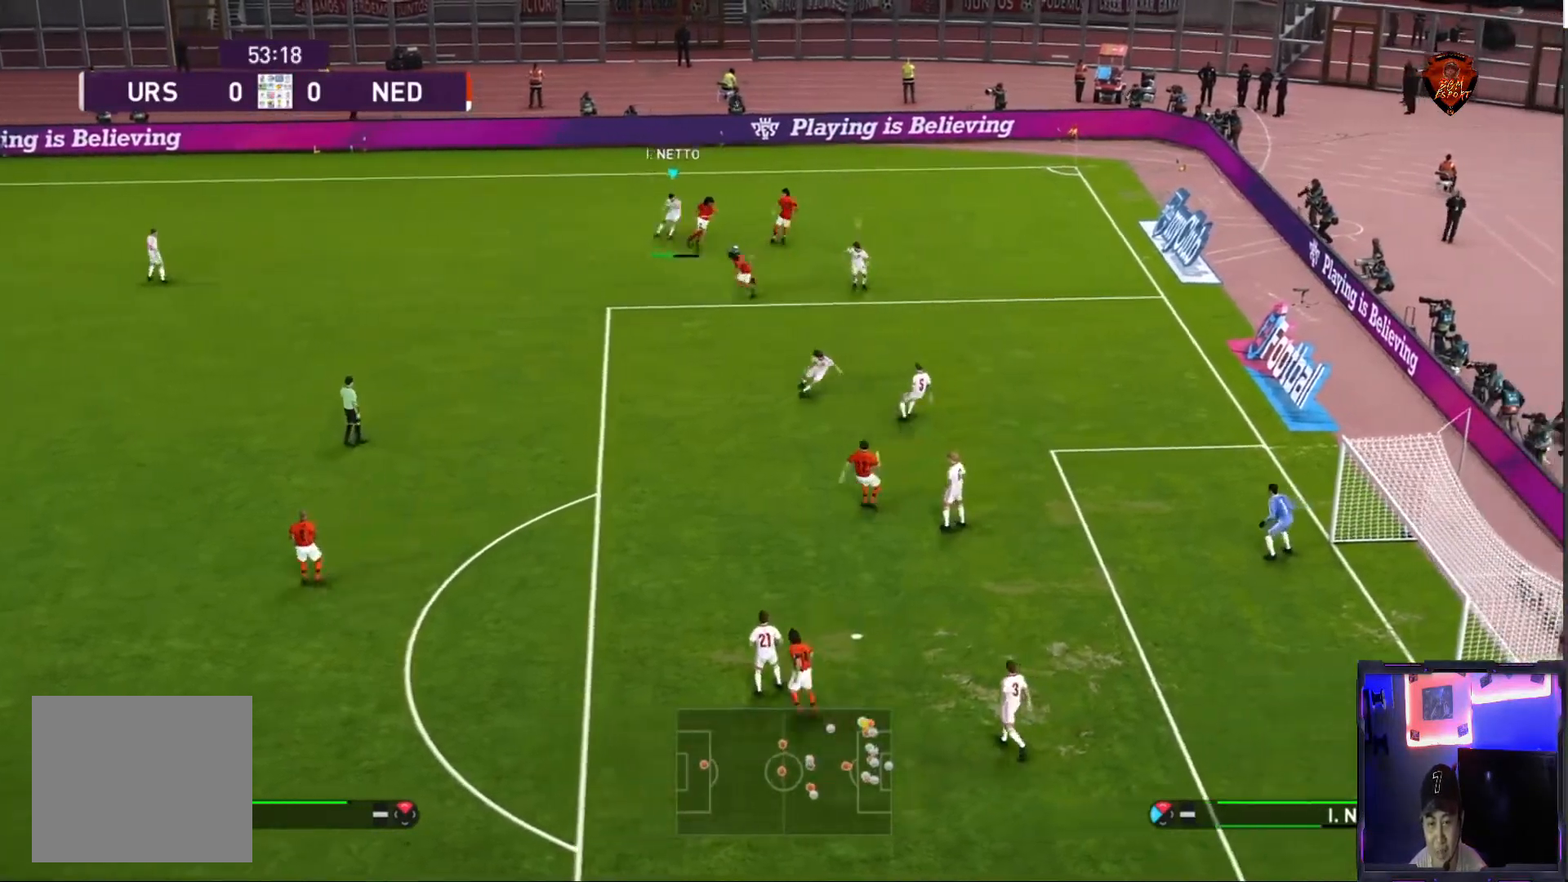
{"buttons": ["CROSS", "SQUARE", "R1"], "left_stick": "center", "right_stick": "center", "events": [[100, "L1", "down"], [100, "left_stick", "center"], [300, "L1", "up"]]}
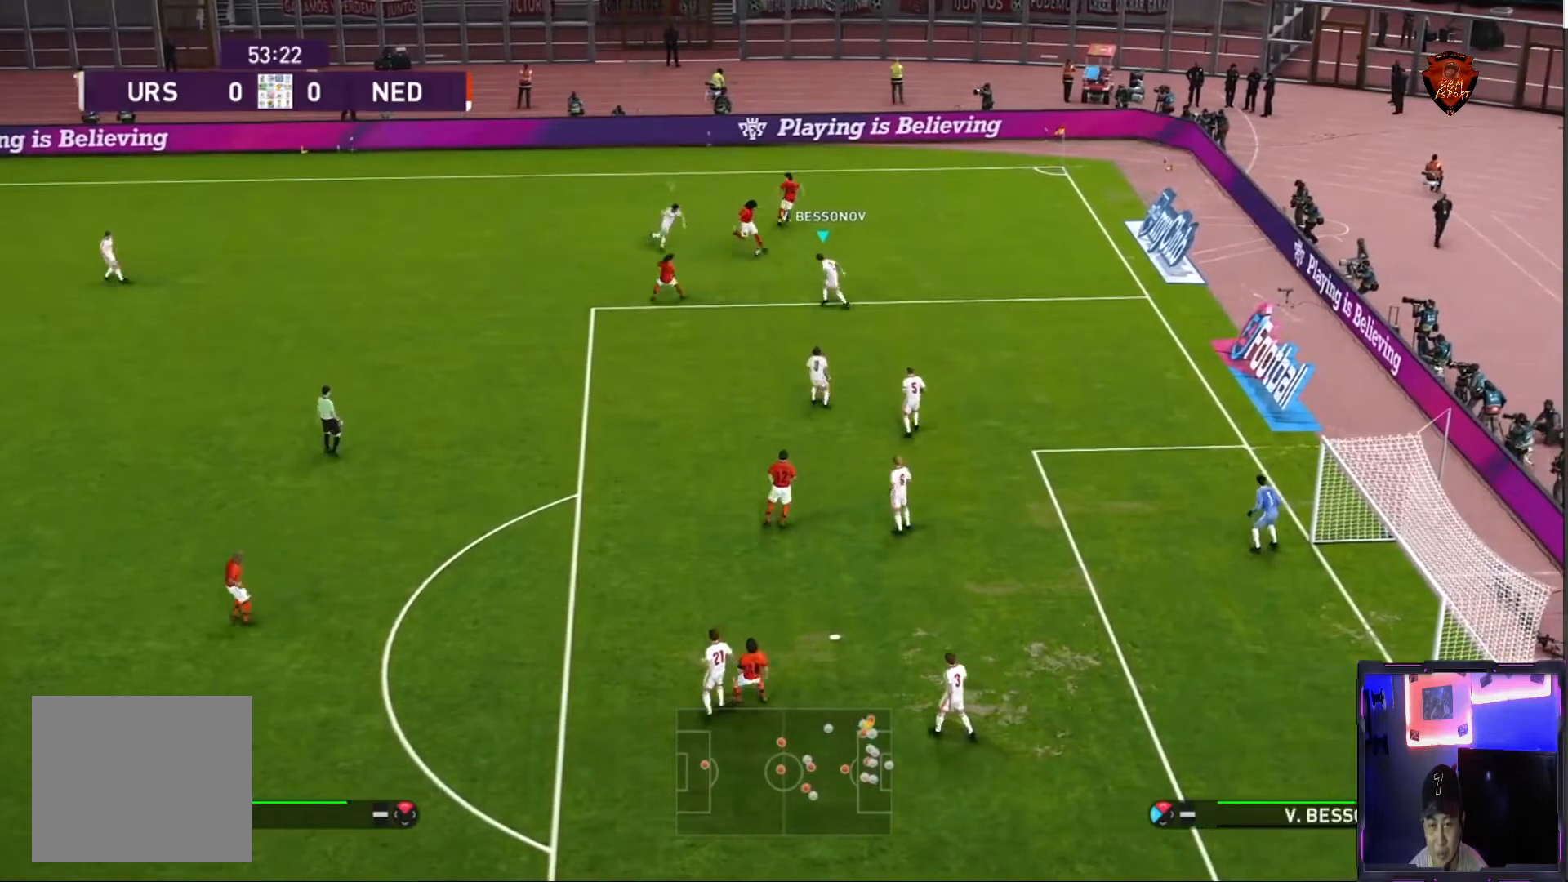
{"buttons": ["CROSS", "SQUARE", "R1"], "left_stick": "down-left", "right_stick": "center", "events": [[501, "left_stick", "down-left"]]}
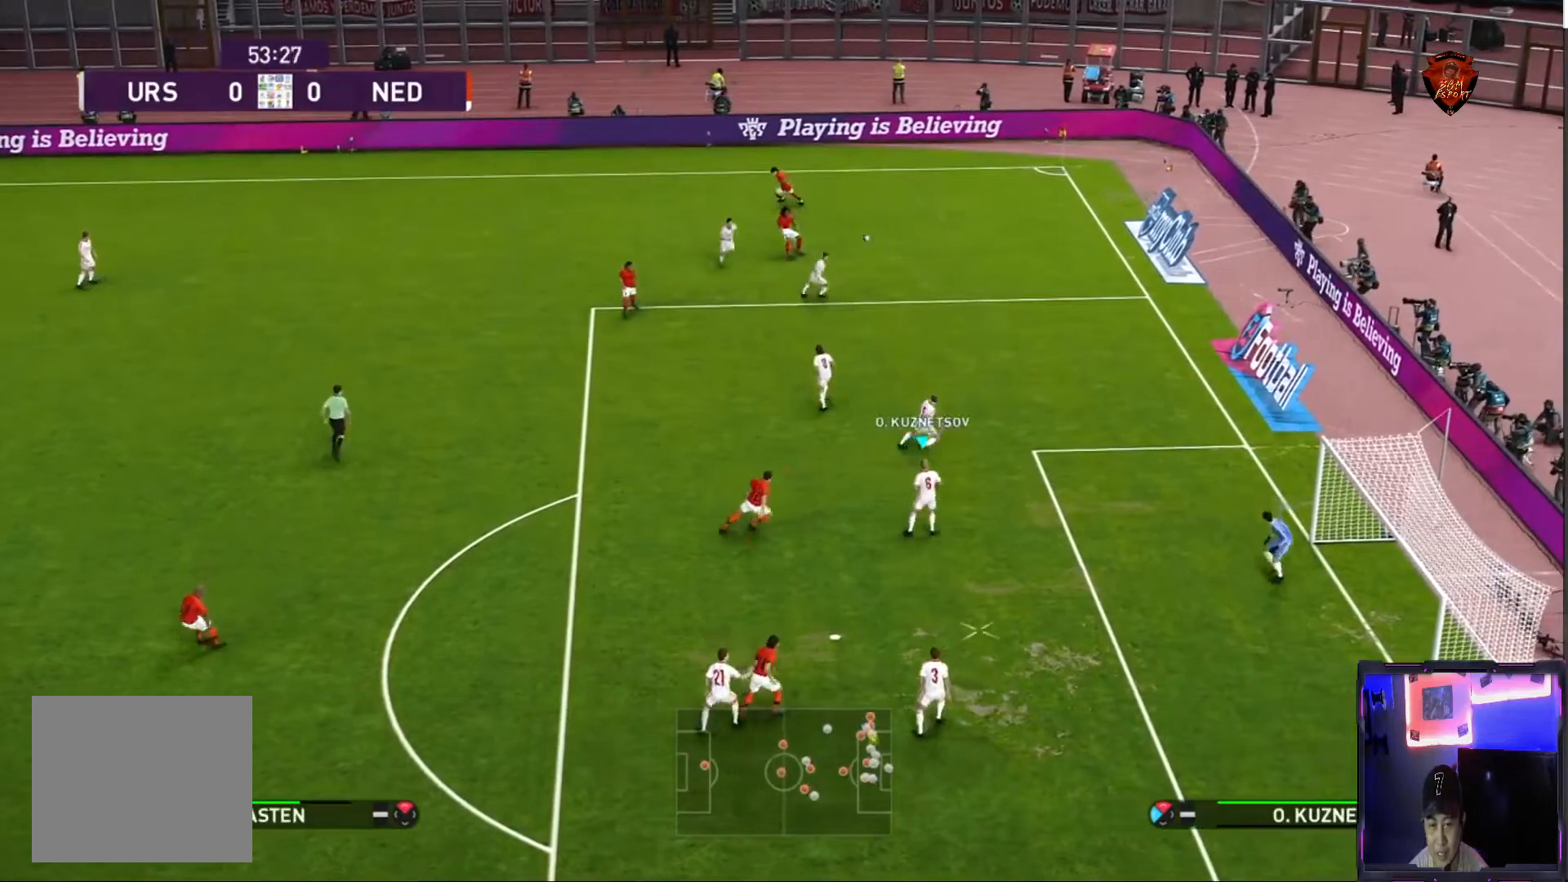
{"buttons": ["CROSS"], "left_stick": "left", "right_stick": "center", "events": [[100, "left_stick", "left"], [233, "SQUARE", "up"], [267, "CROSS", "up"], [300, "R1", "up"], [333, "CROSS", "down"]]}
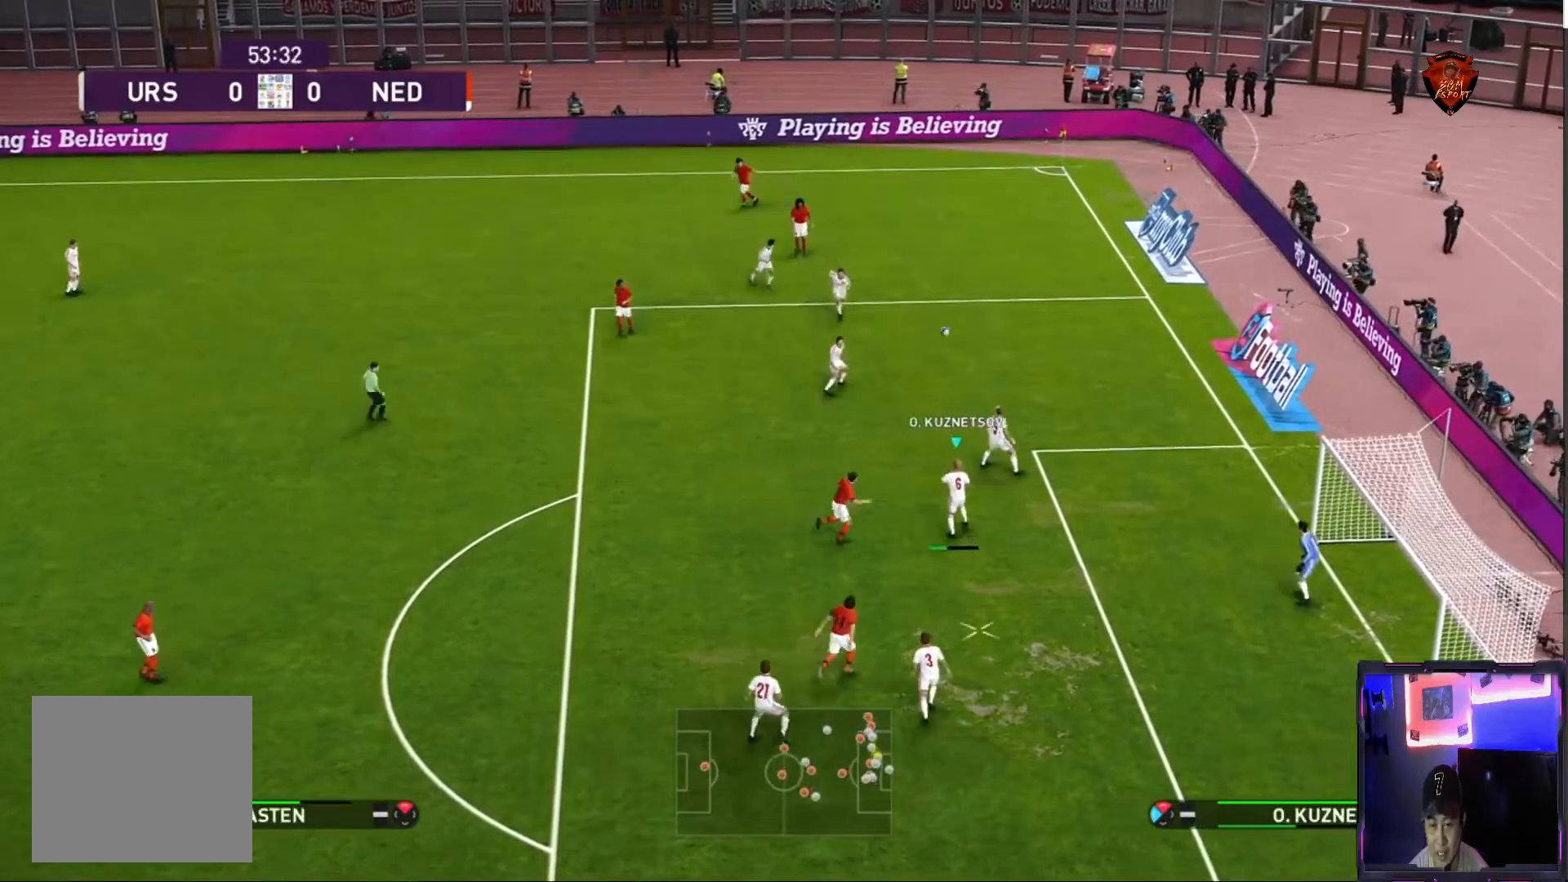
{"buttons": [], "left_stick": "left", "right_stick": "center", "events": [[134, "CROSS", "up"]]}
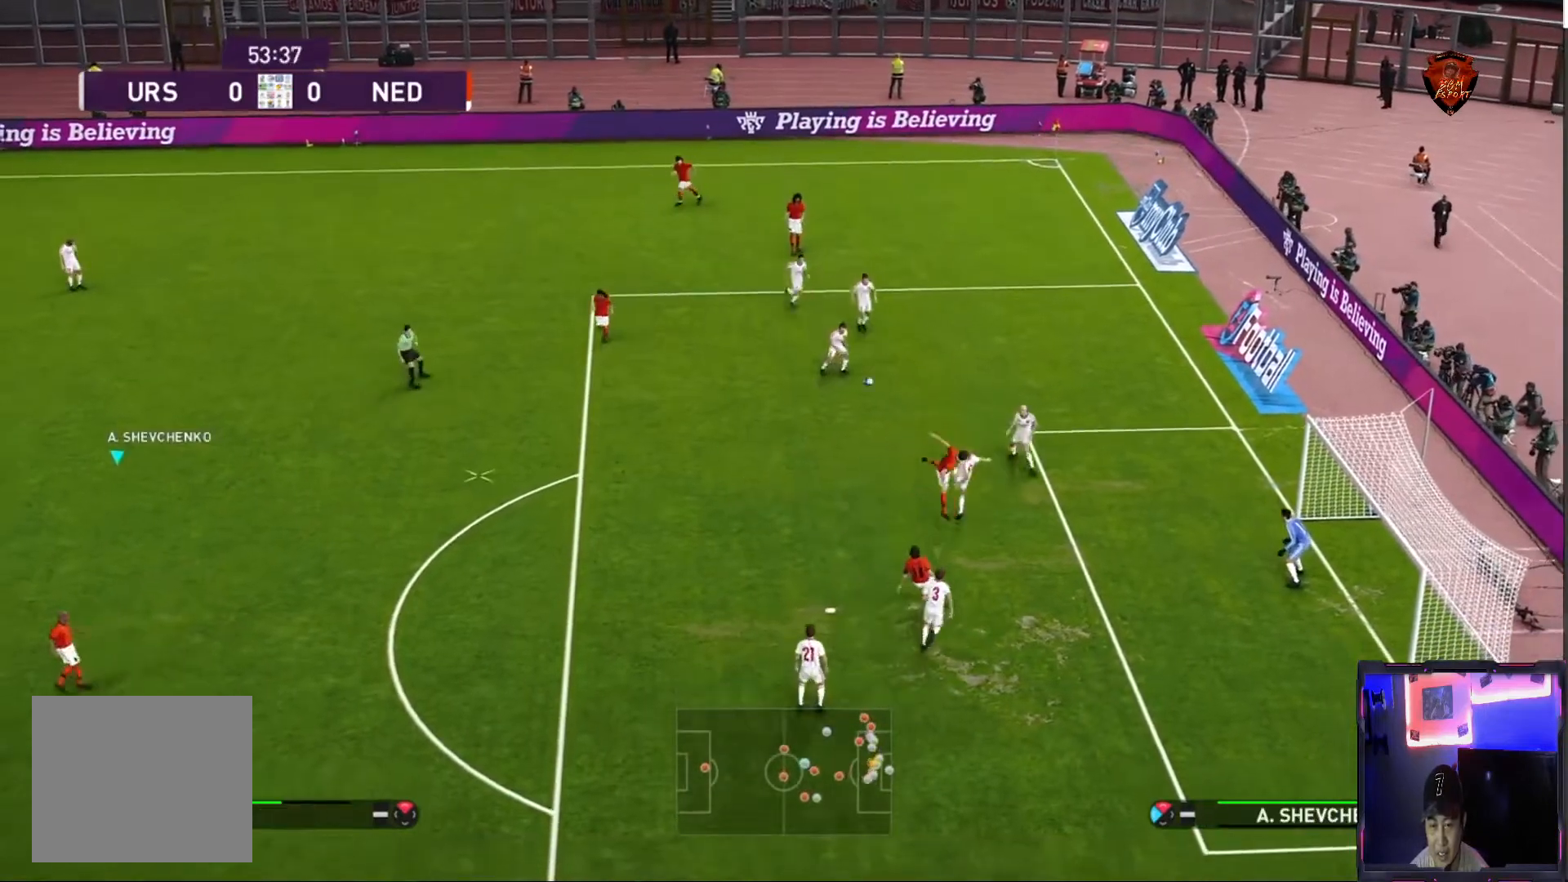
{"buttons": ["R1"], "left_stick": "up-right", "right_stick": "center", "events": [[300, "R1", "down"], [333, "left_stick", "up-right"]]}
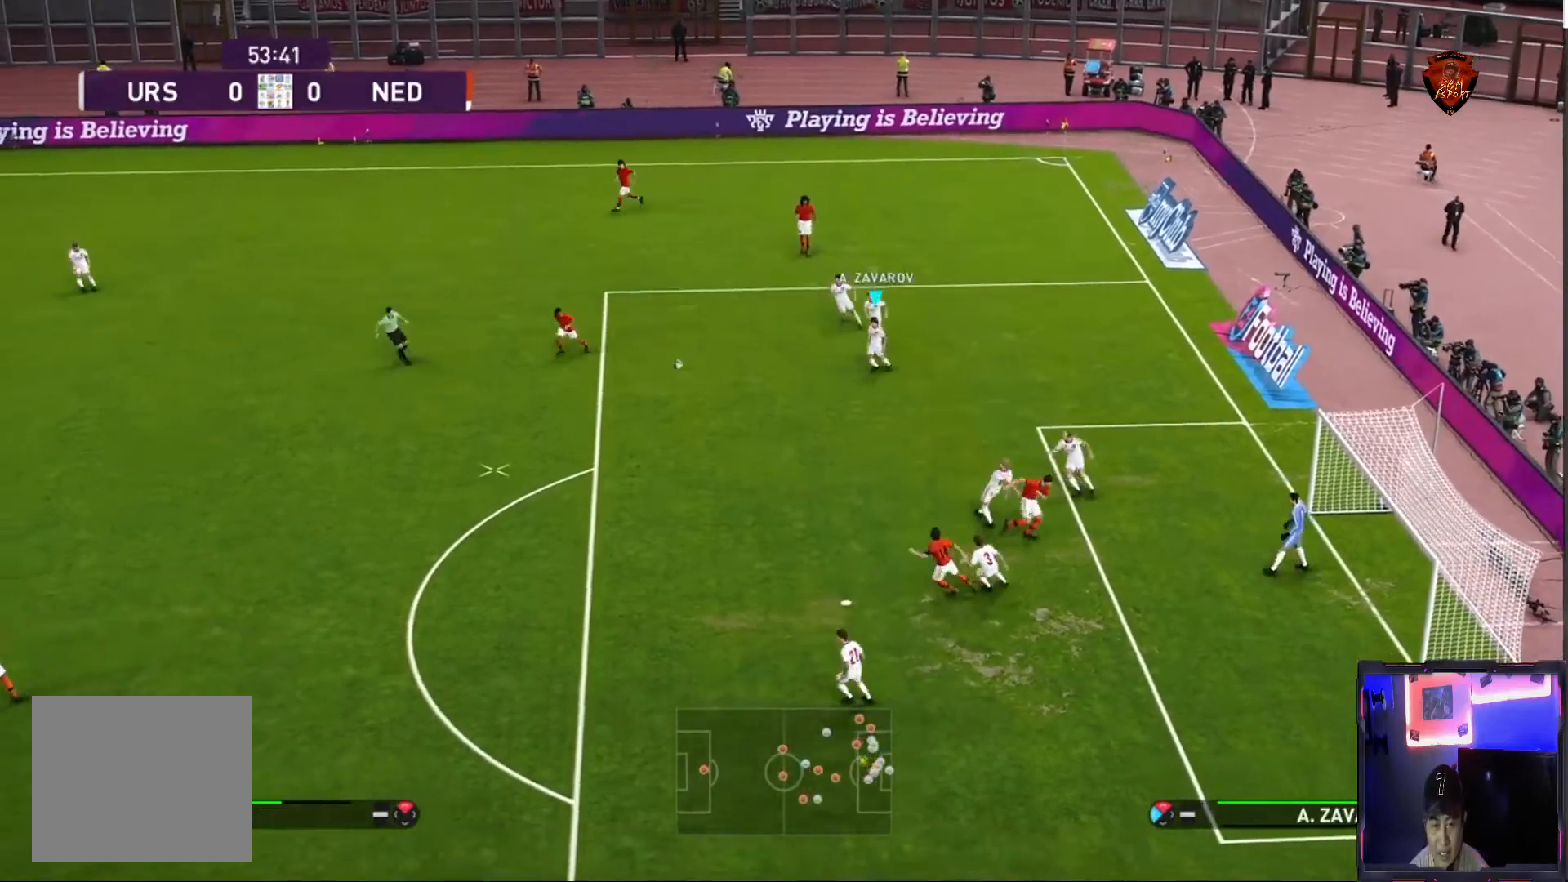
{"buttons": ["R1"], "left_stick": "up-right", "right_stick": "center", "events": []}
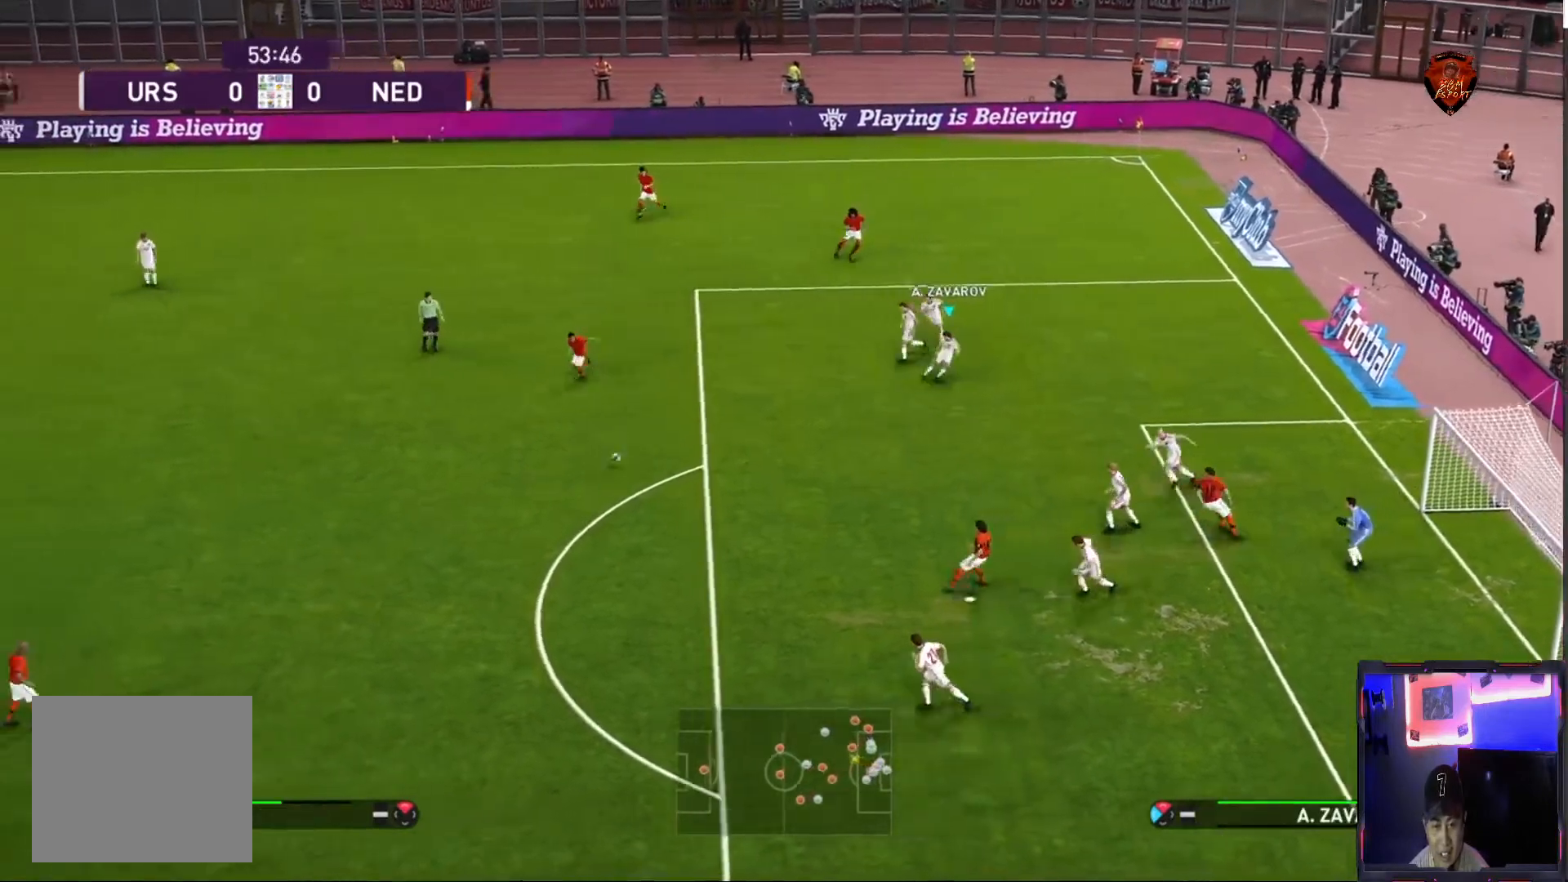
{"buttons": ["L1", "R1"], "left_stick": "down-right", "right_stick": "center", "events": [[367, "L1", "down"], [367, "left_stick", "right"], [467, "left_stick", "down-right"]]}
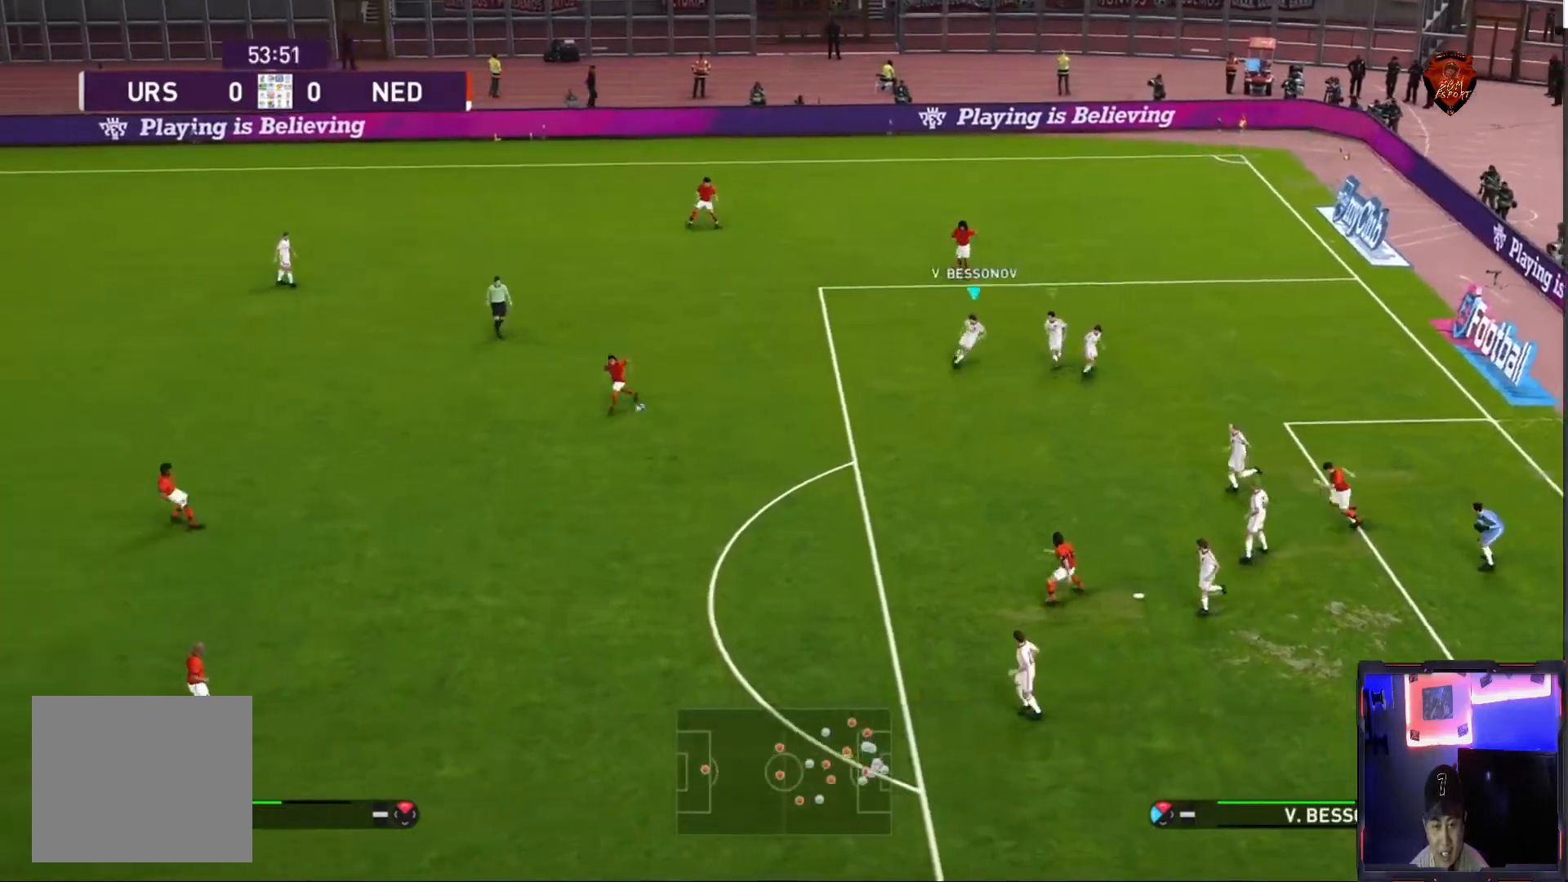
{"buttons": ["R1"], "left_stick": "down-left", "right_stick": "center", "events": [[67, "L1", "up"], [67, "left_stick", "down-left"]]}
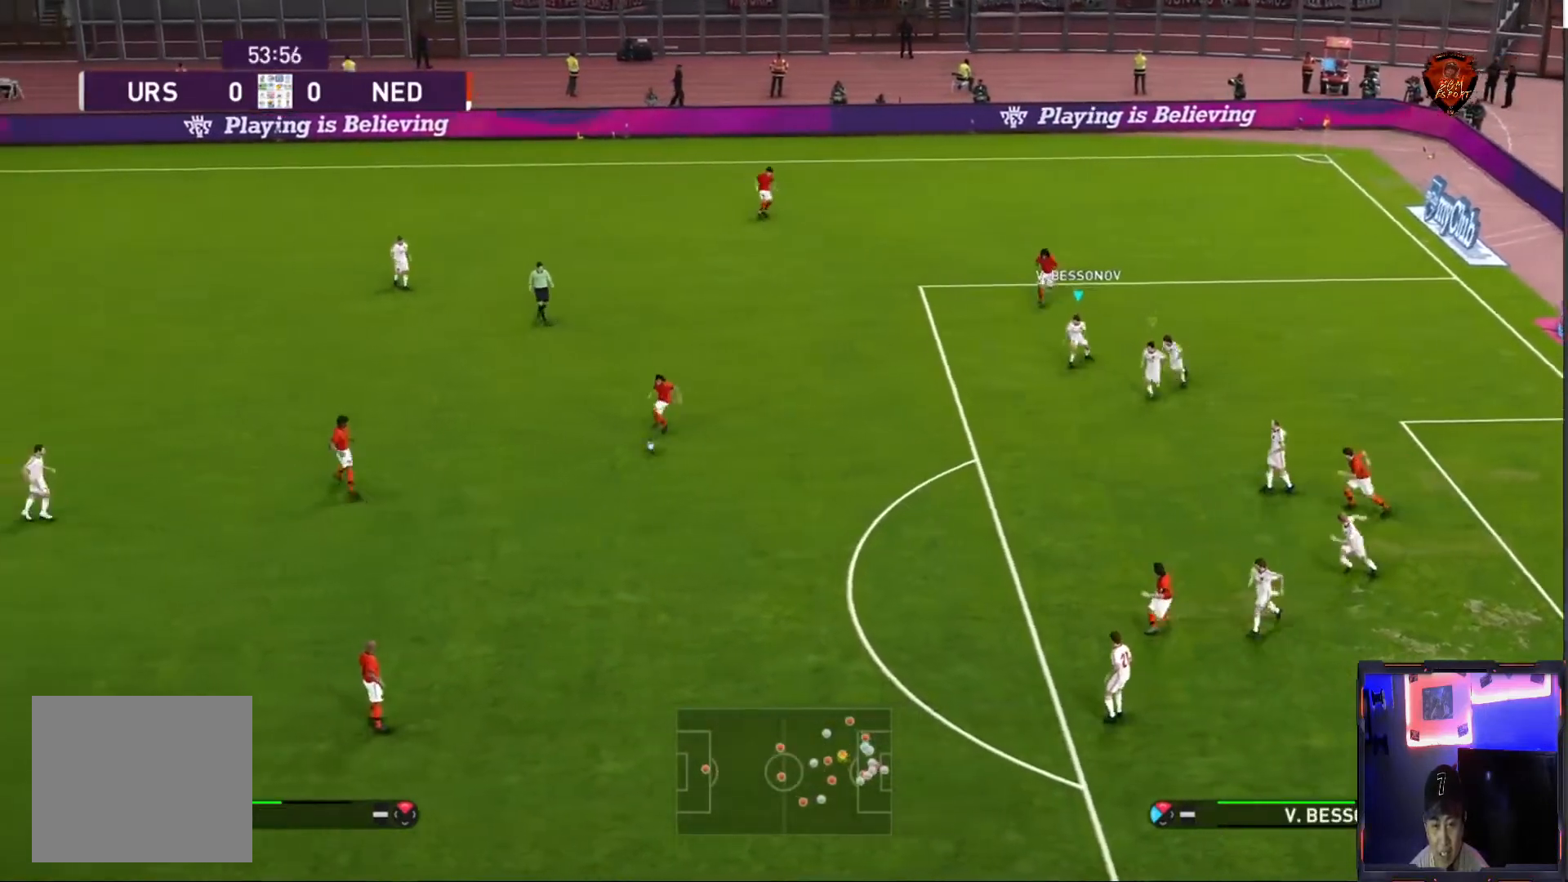
{"buttons": ["R1"], "left_stick": "left", "right_stick": "center", "events": [[167, "left_stick", "left"], [200, "right_stick", "down"], [300, "right_stick", "center"]]}
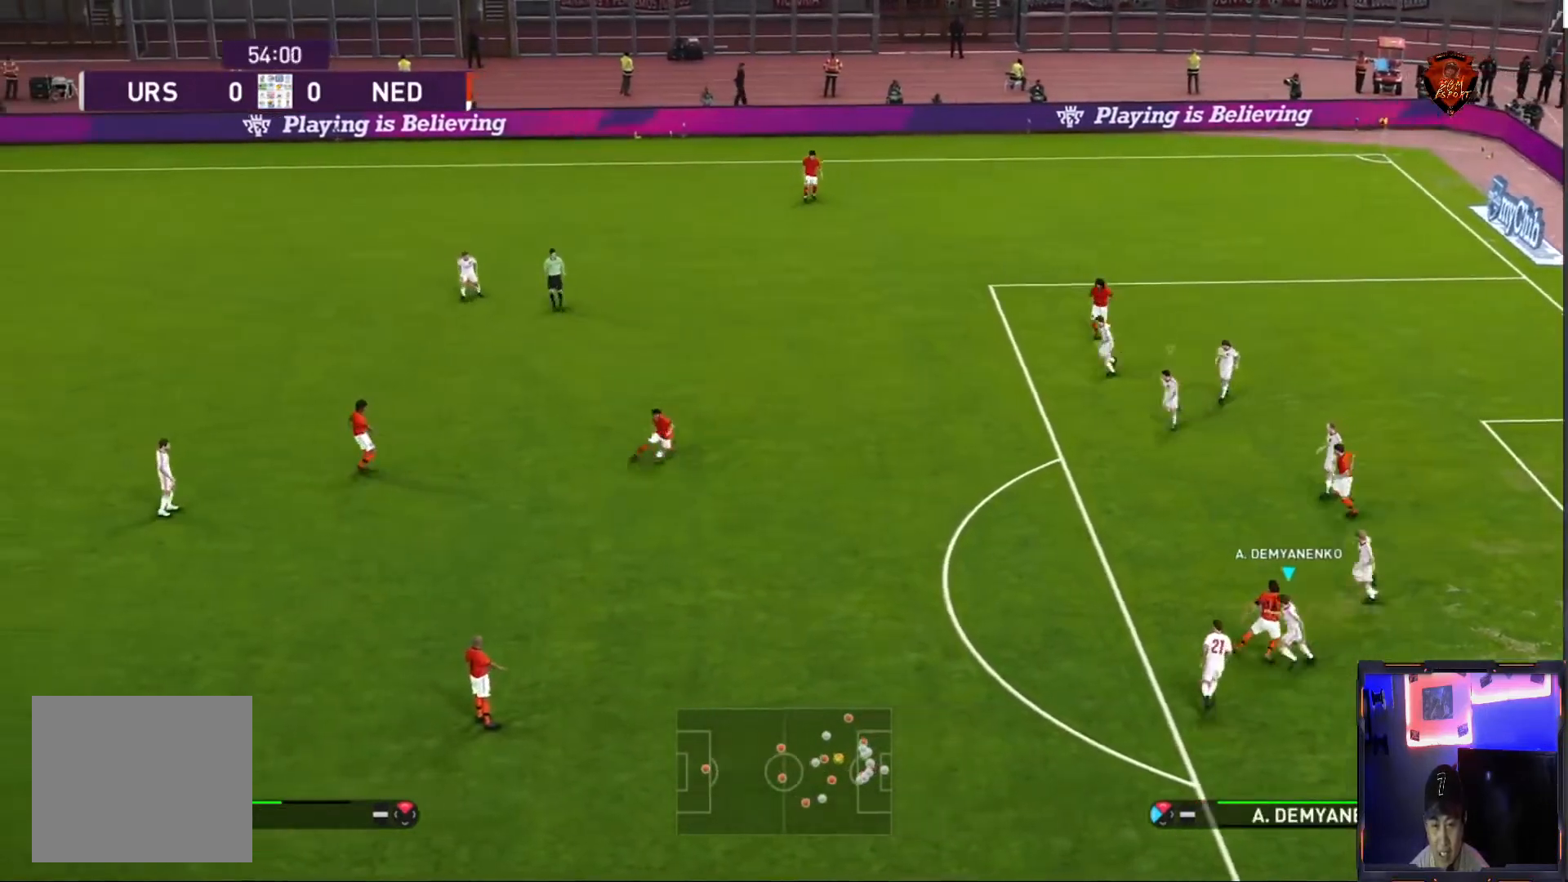
{"buttons": ["CROSS", "SQUARE", "L1", "R1"], "left_stick": "center", "right_stick": "center", "events": [[134, "CROSS", "down"], [134, "SQUARE", "down"], [200, "left_stick", "down-left"], [367, "L1", "down"], [434, "left_stick", "center"]]}
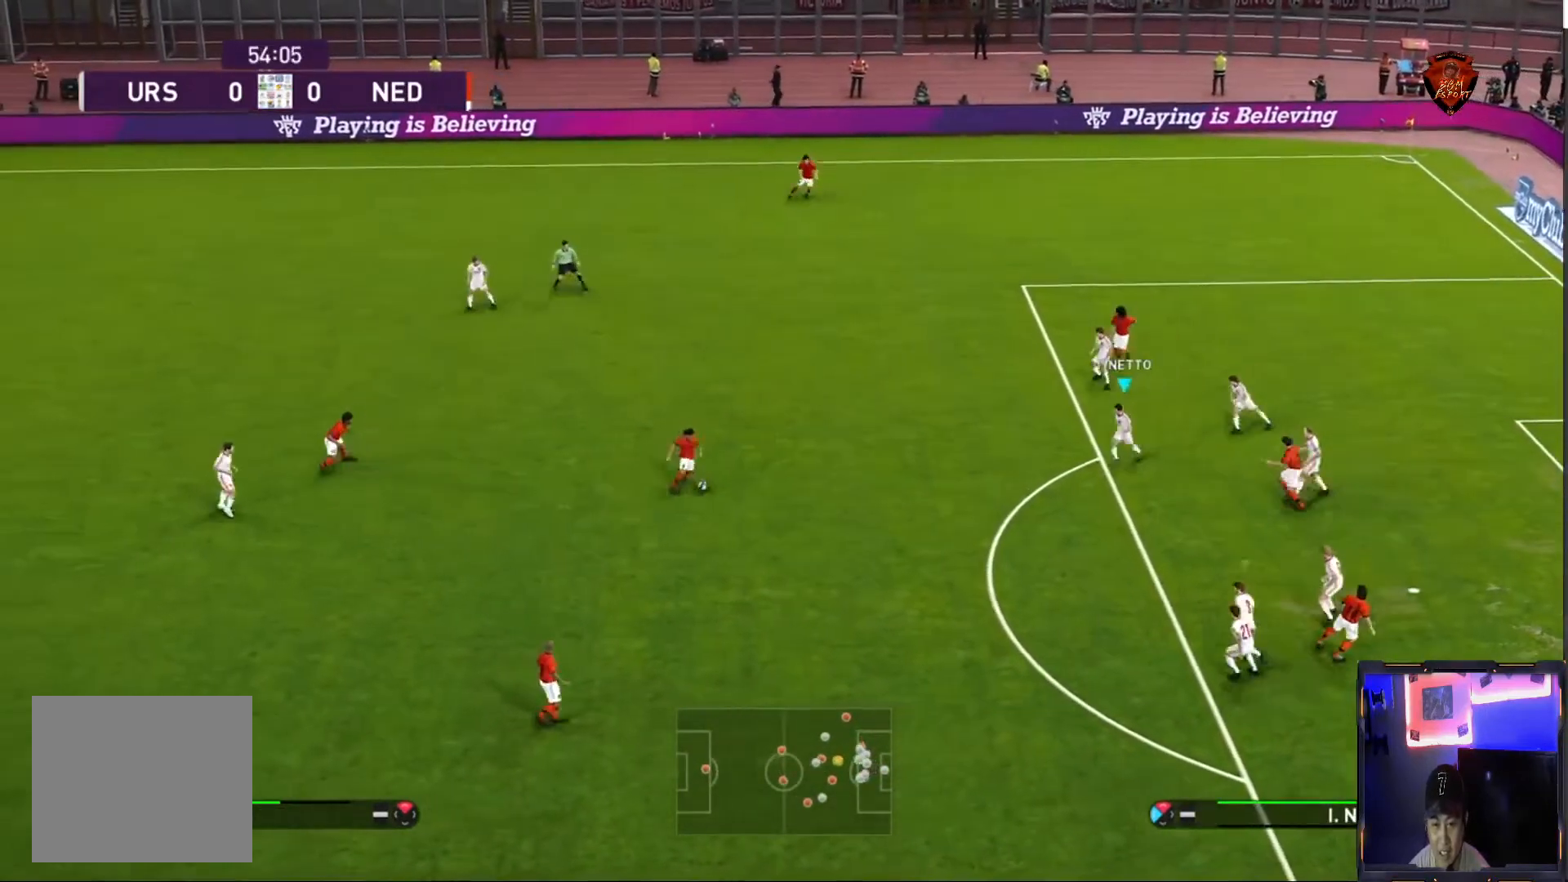
{"buttons": ["CROSS", "SQUARE", "R1"], "left_stick": "center", "right_stick": "center", "events": [[33, "L1", "up"]]}
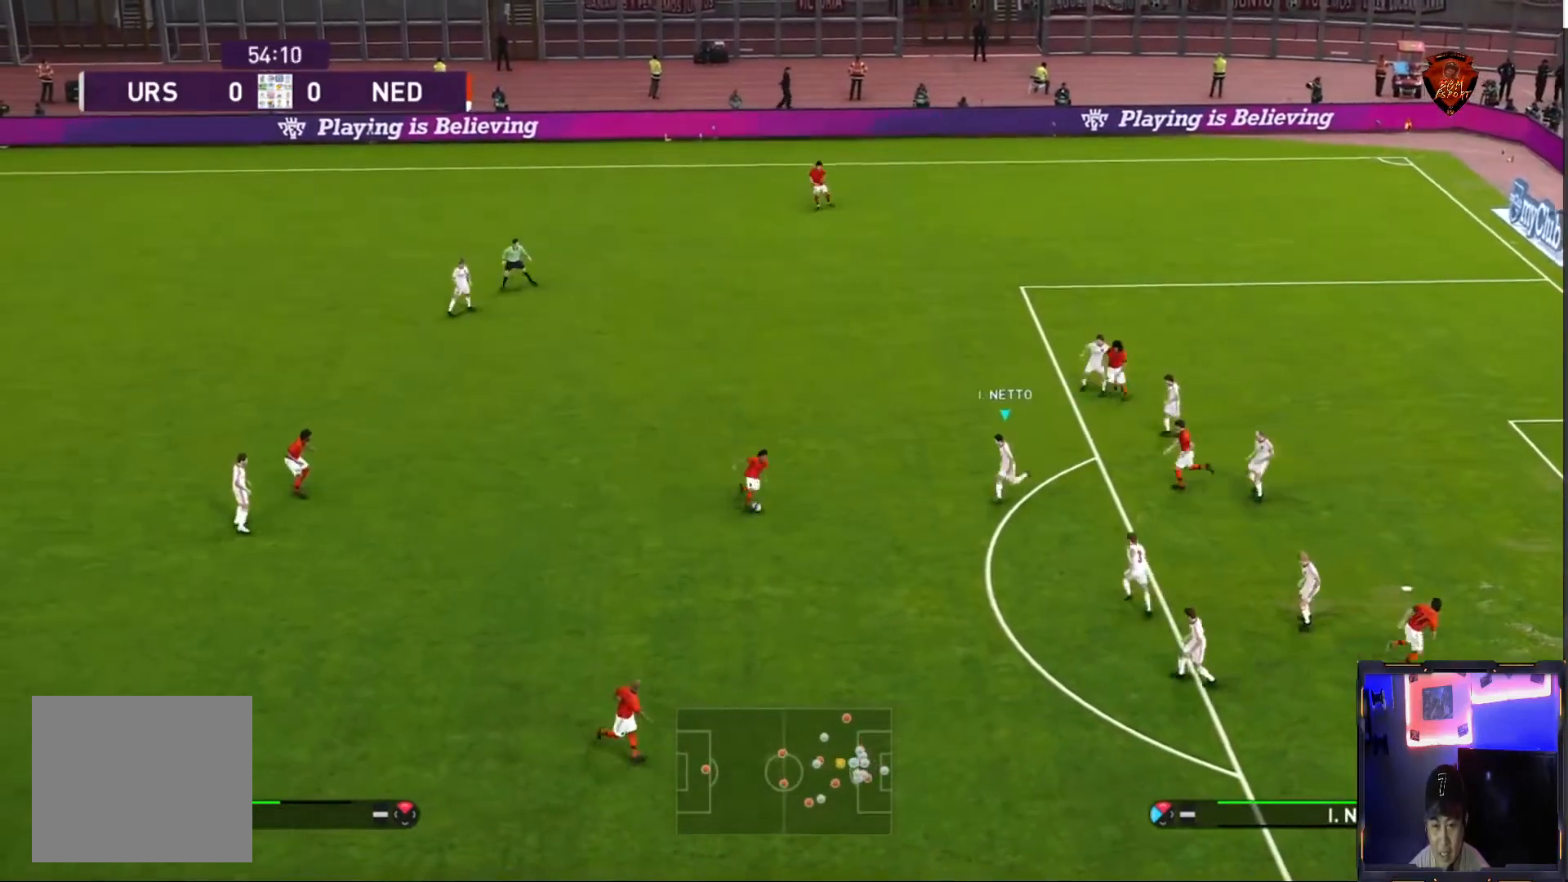
{"buttons": ["CROSS", "SQUARE", "R1"], "left_stick": "center", "right_stick": "center", "events": []}